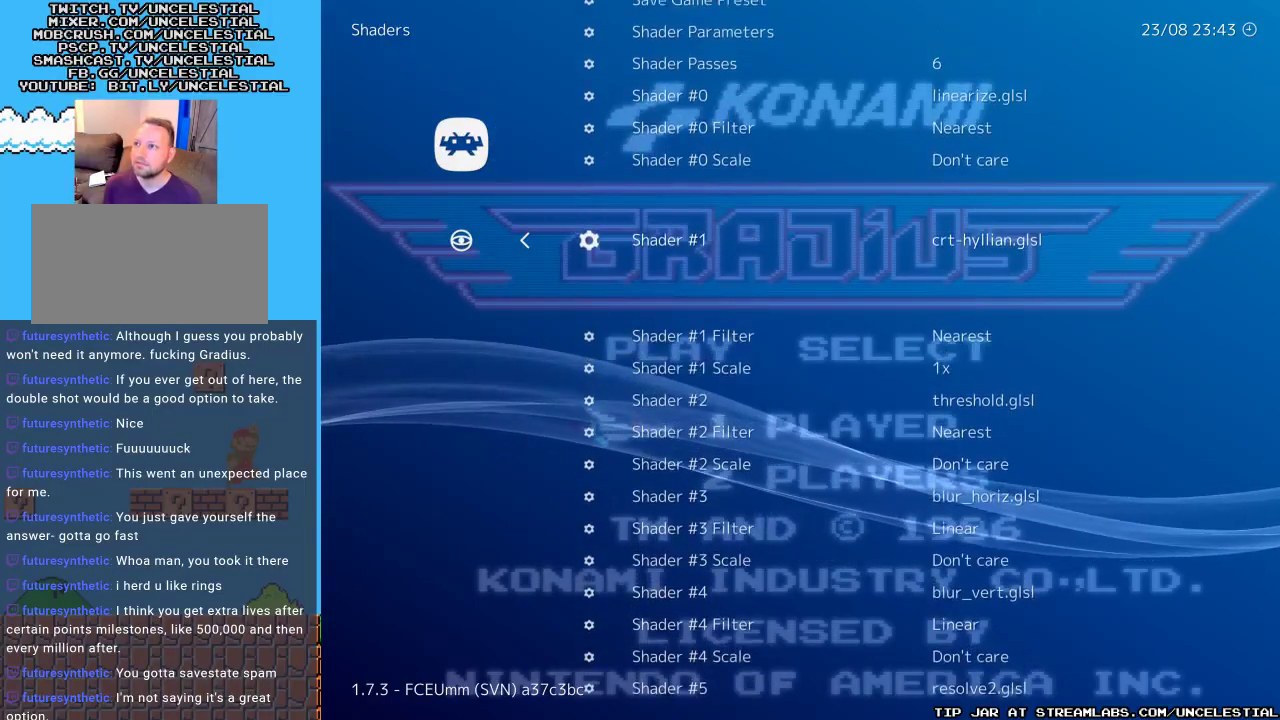
Gameplay with a controller (Nintendo layout); each line is a JSON object with the inputs held at the frame after it. "events" lists button and stick changes between this image and that frame as [ms after this image, input, new state], when the widget could be followed in between. Not read: L3 R3.
{"buttons": ["DPAD_UP"], "events": [[67, "DPAD_UP", "down"], [167, "DPAD_UP", "up"], [233, "DPAD_UP", "down"], [300, "DPAD_UP", "up"], [433, "DPAD_UP", "down"]]}
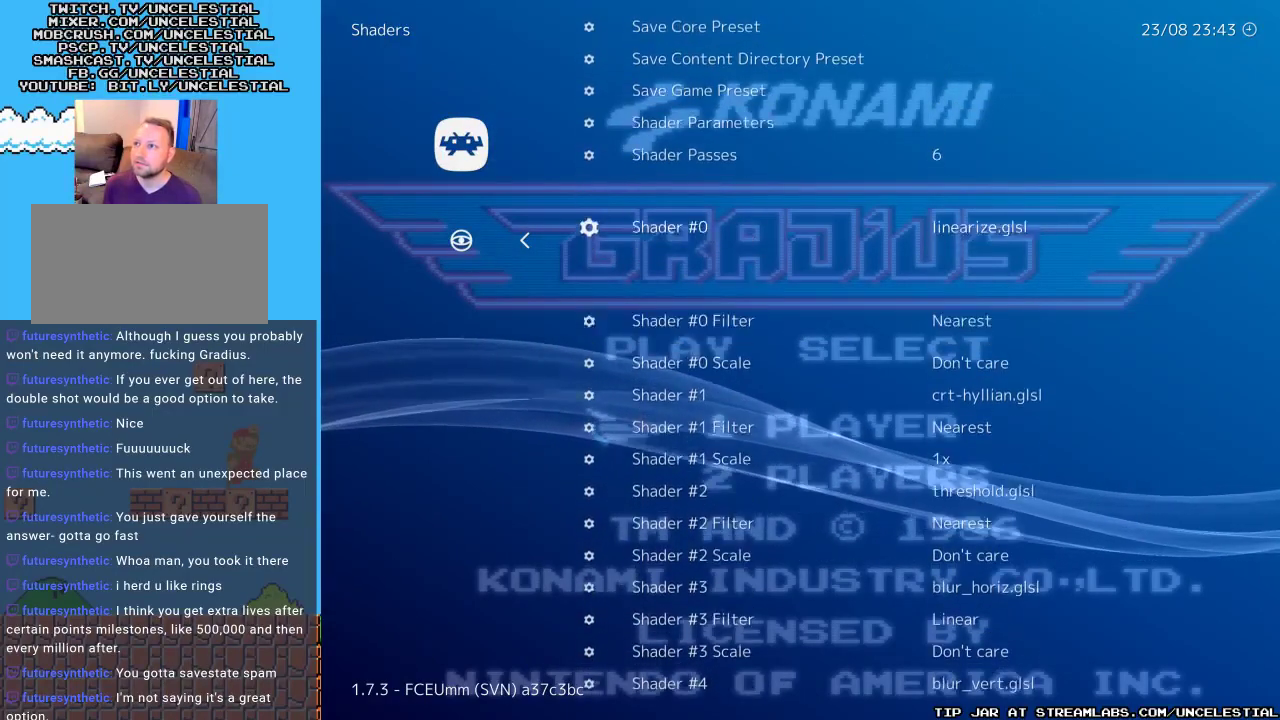
{"buttons": [], "events": [[33, "DPAD_UP", "up"], [300, "DPAD_UP", "down"], [433, "DPAD_UP", "up"]]}
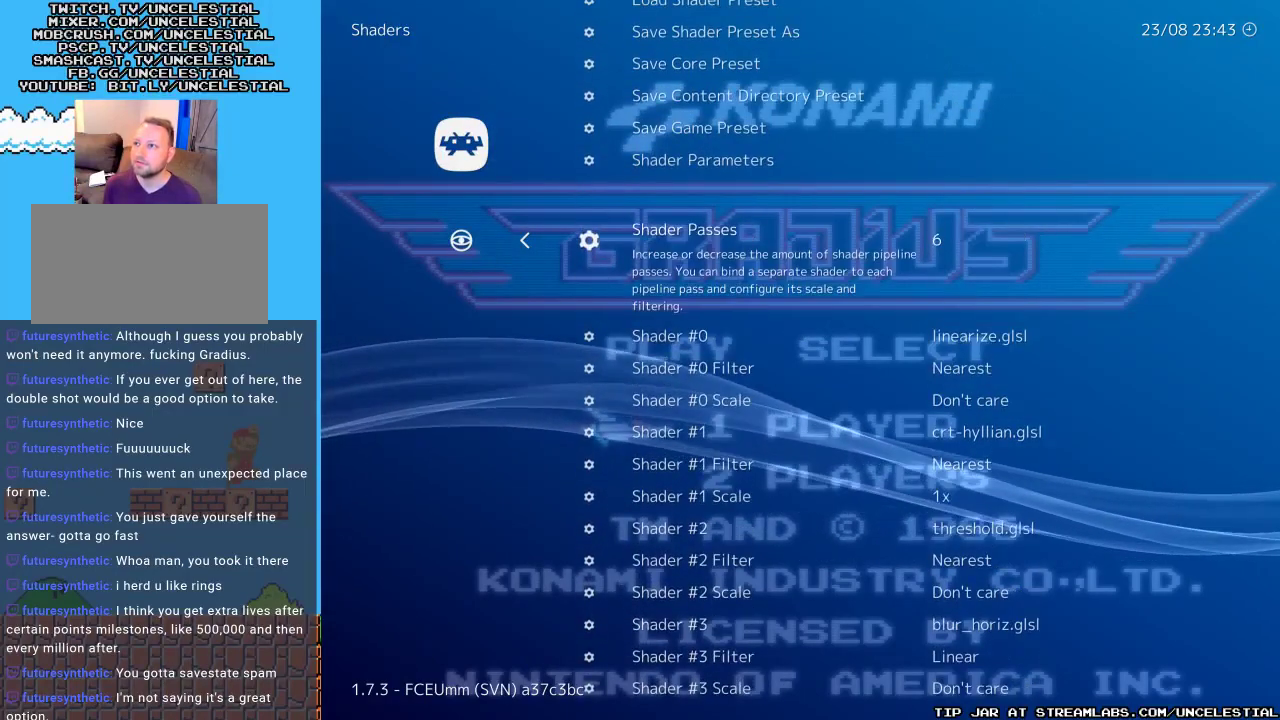
{"buttons": [], "events": [[133, "DPAD_LEFT", "down"], [233, "DPAD_LEFT", "up"], [400, "DPAD_LEFT", "down"], [500, "DPAD_LEFT", "up"]]}
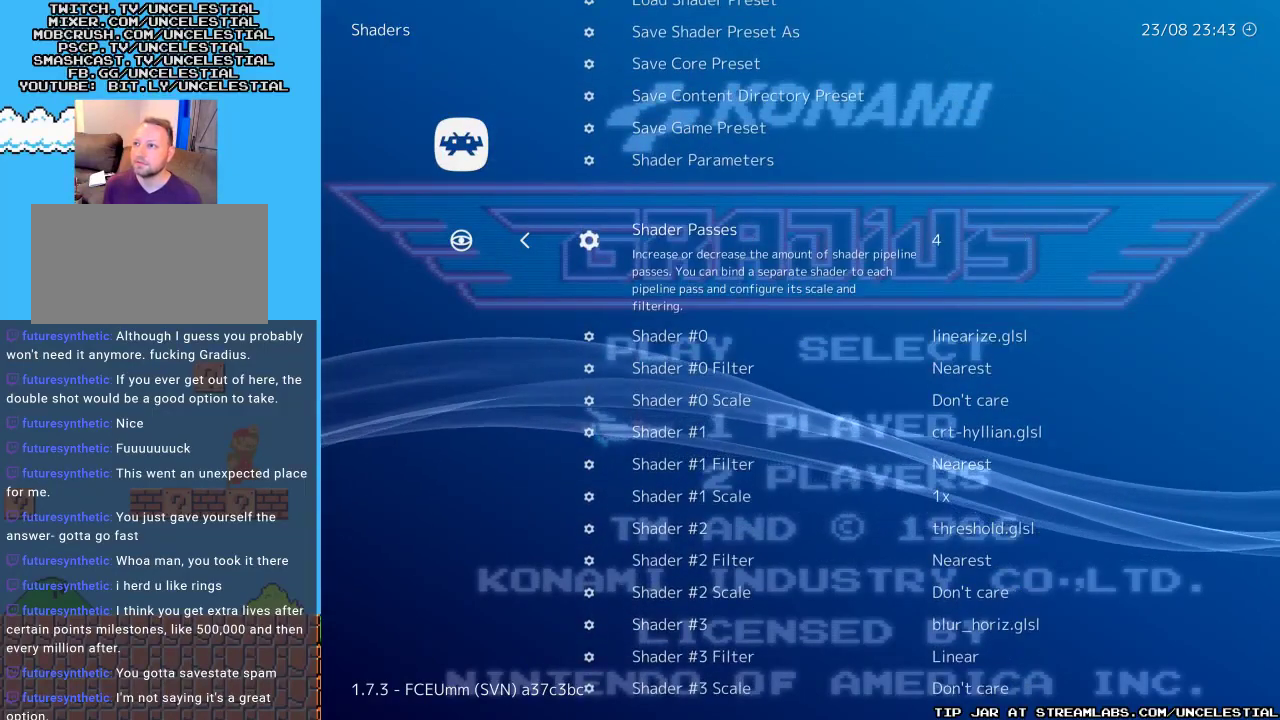
{"buttons": [], "events": [[133, "DPAD_LEFT", "down"], [267, "DPAD_LEFT", "up"], [367, "DPAD_LEFT", "down"], [467, "DPAD_LEFT", "up"]]}
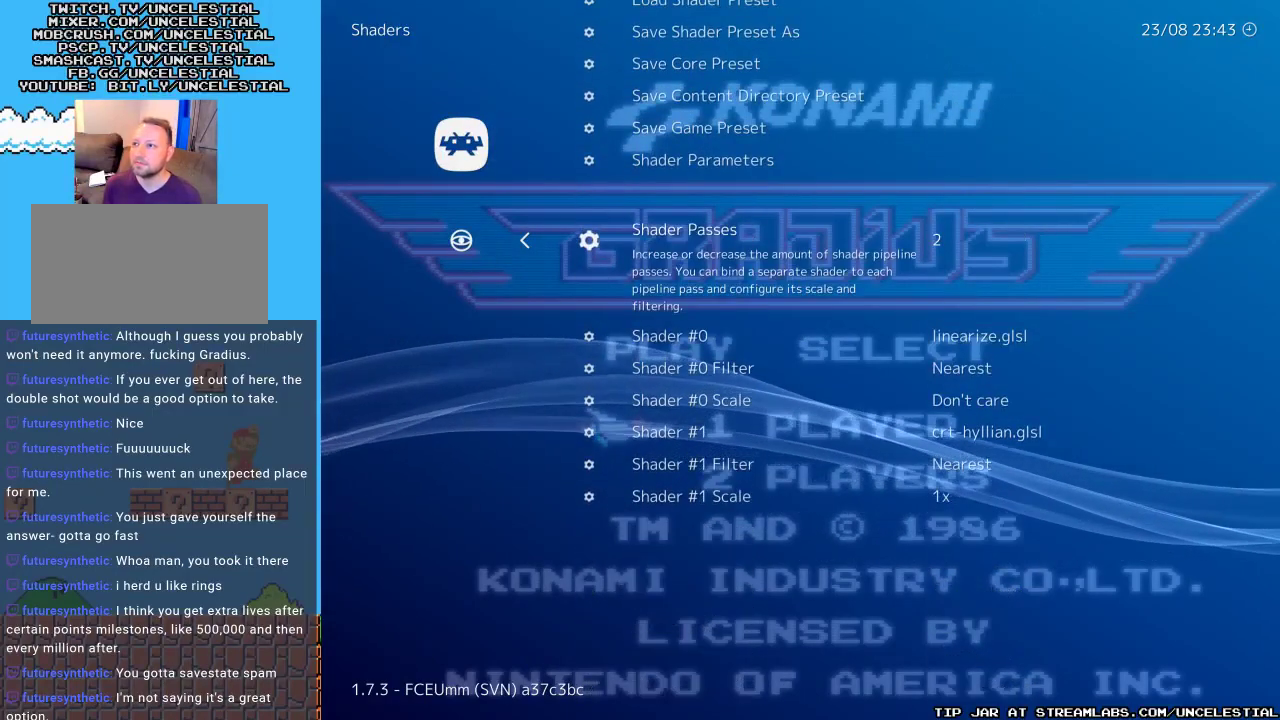
{"buttons": [], "events": [[133, "DPAD_LEFT", "down"], [300, "DPAD_LEFT", "up"]]}
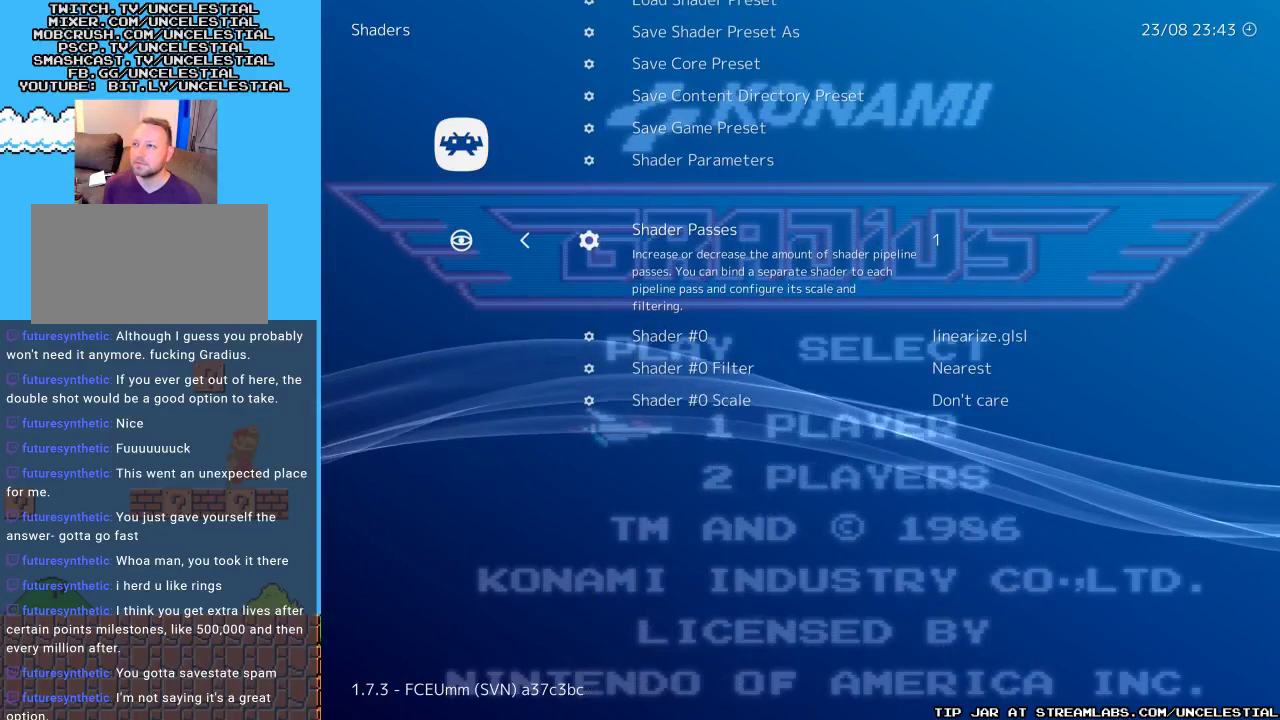
{"buttons": [], "events": [[33, "DPAD_LEFT", "down"], [167, "DPAD_LEFT", "up"]]}
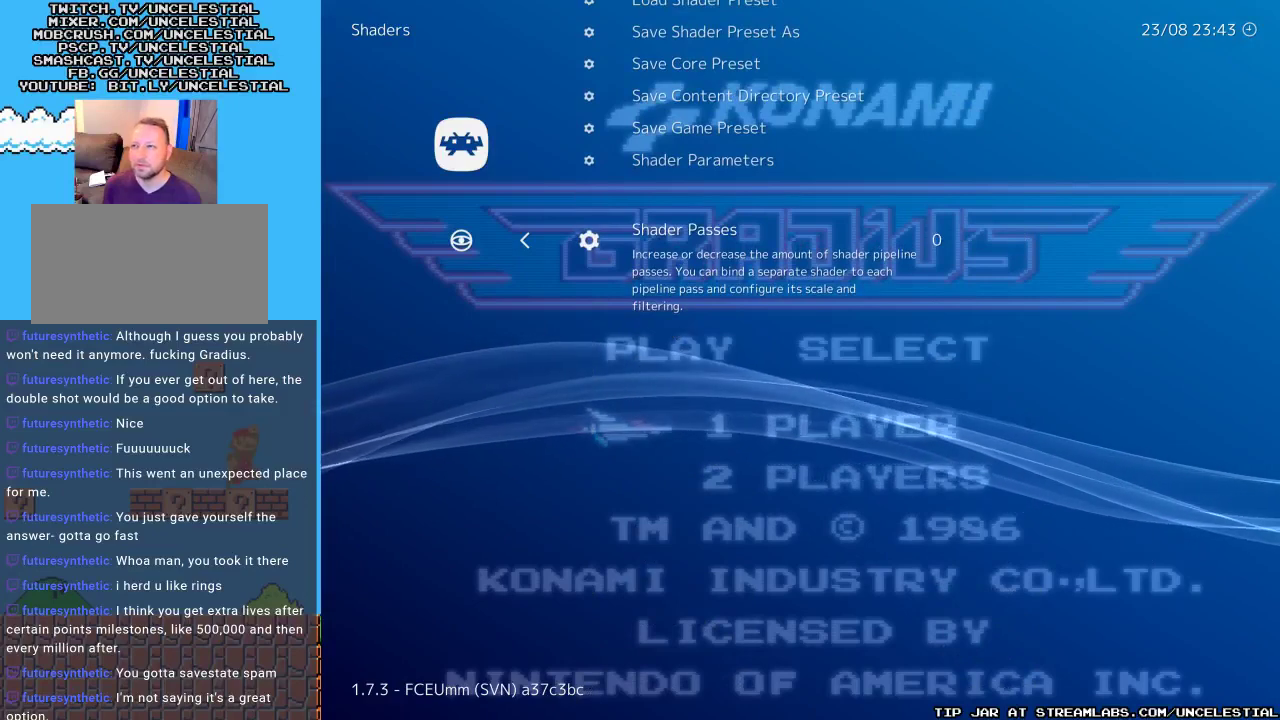
{"buttons": ["DPAD_UP"], "events": [[33, "DPAD_UP", "down"]]}
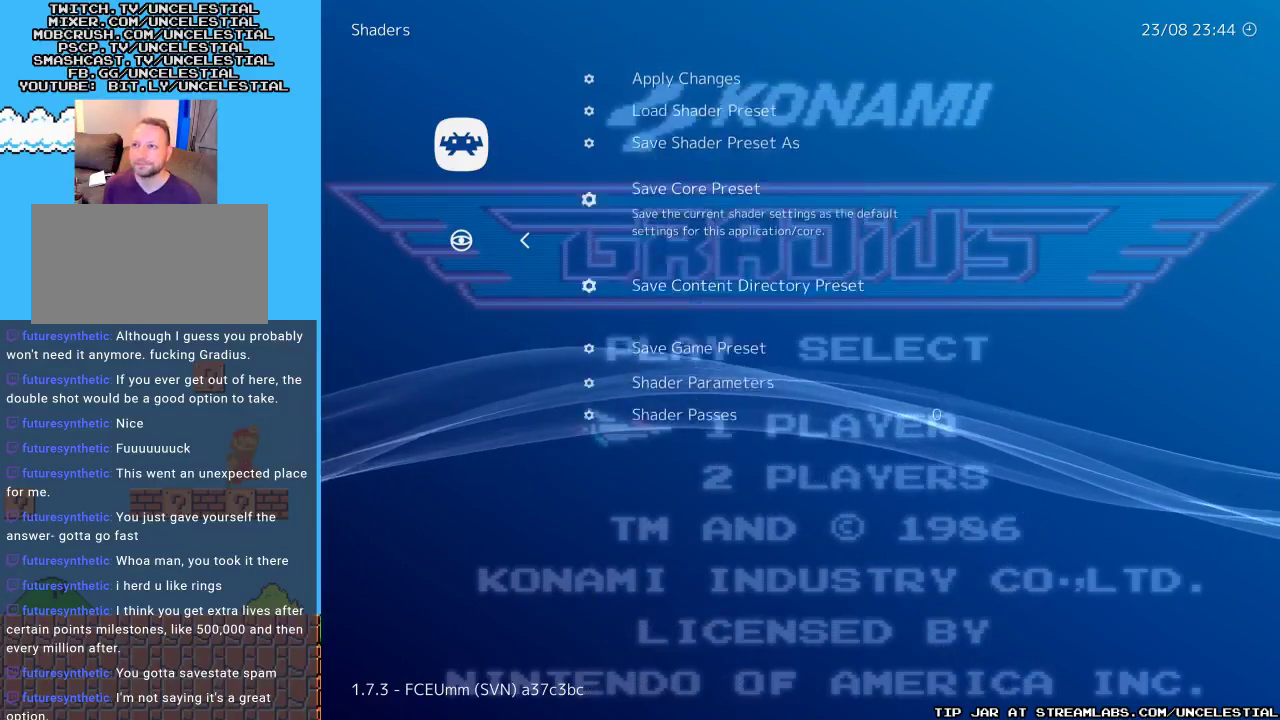
{"buttons": ["DPAD_UP"], "events": [[100, "DPAD_UP", "up"], [267, "DPAD_UP", "down"], [367, "DPAD_UP", "up"], [500, "DPAD_UP", "down"]]}
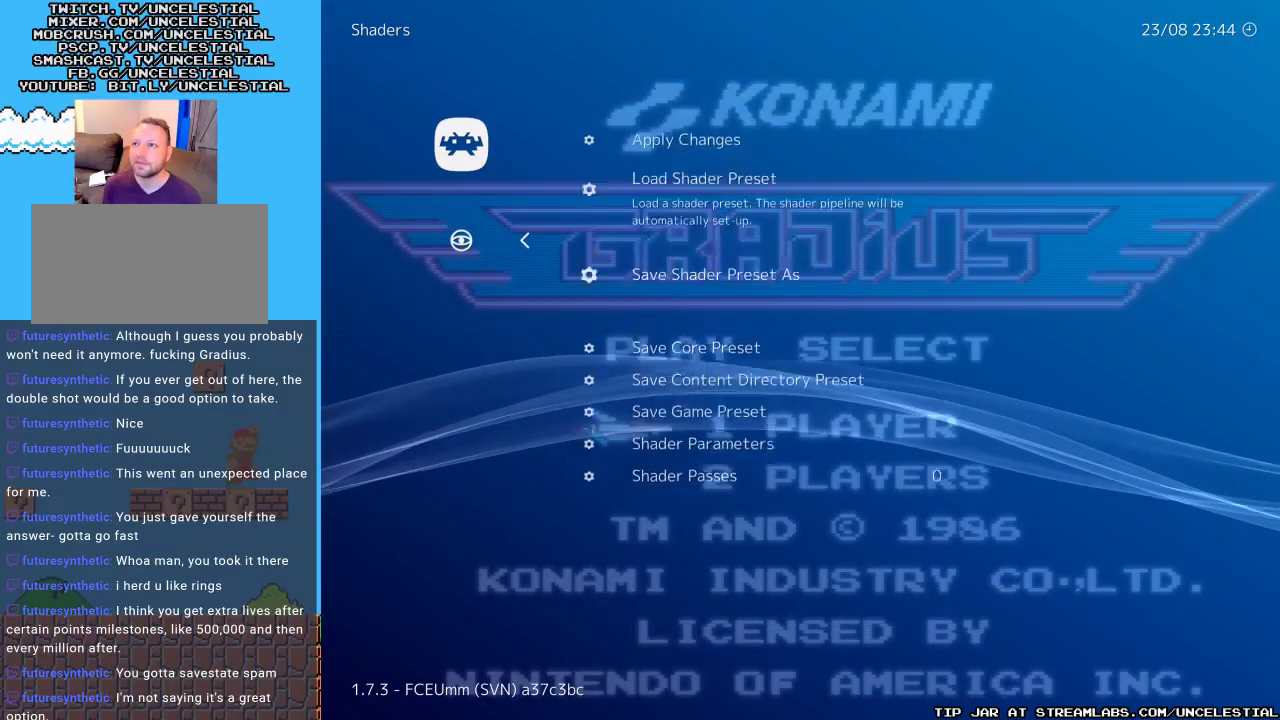
{"buttons": [], "events": [[100, "DPAD_UP", "up"], [200, "DPAD_UP", "down"], [333, "DPAD_UP", "up"]]}
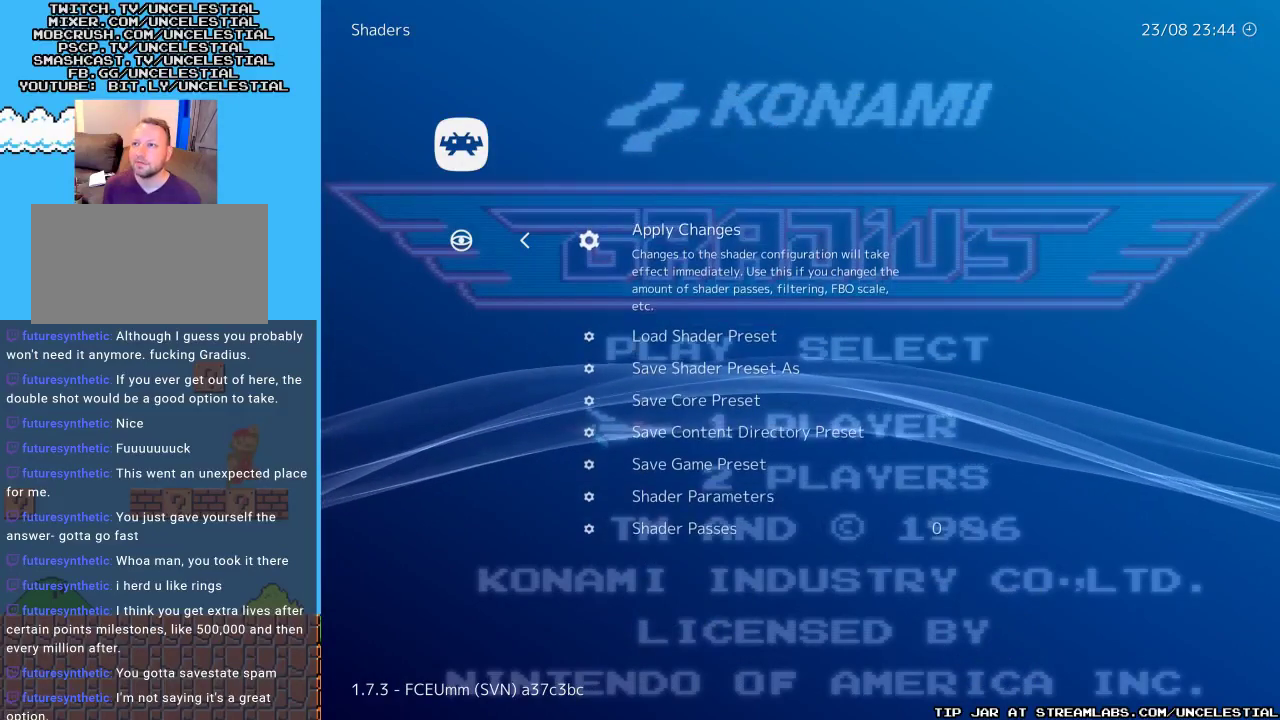
{"buttons": ["A"], "events": [[33, "B", "down"], [167, "B", "up"], [467, "A", "down"]]}
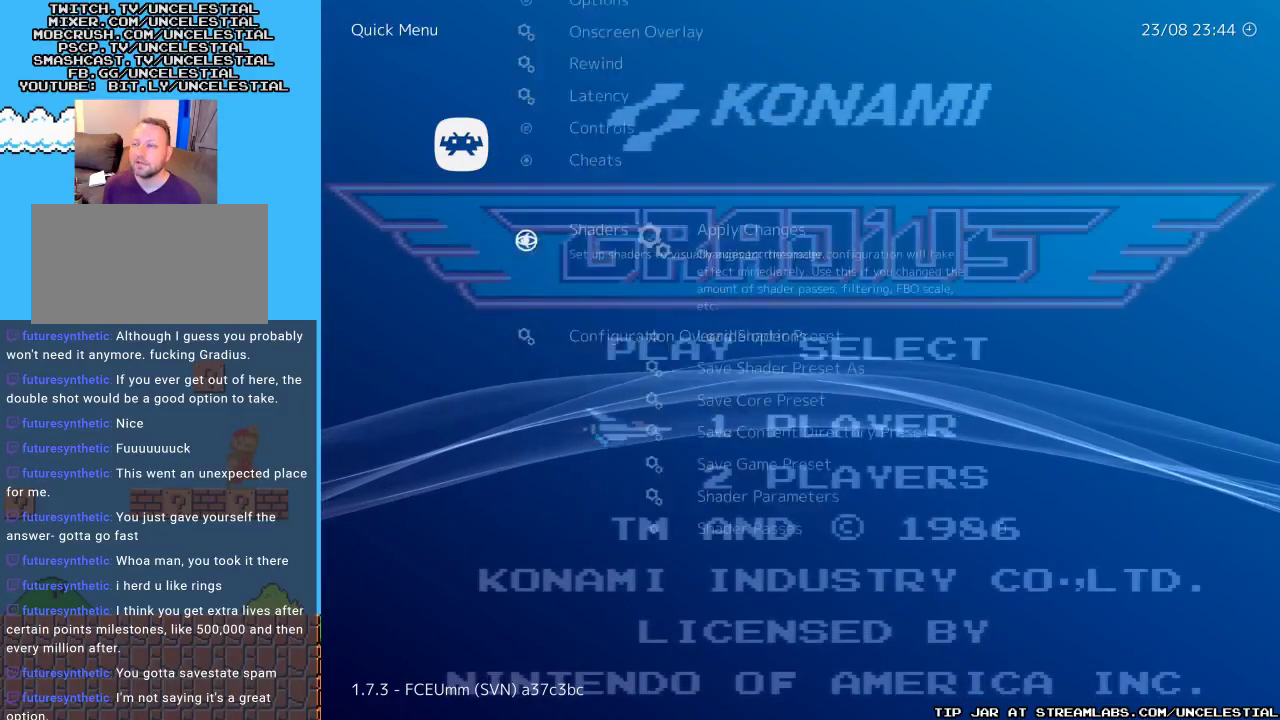
{"buttons": [], "events": [[133, "A", "up"]]}
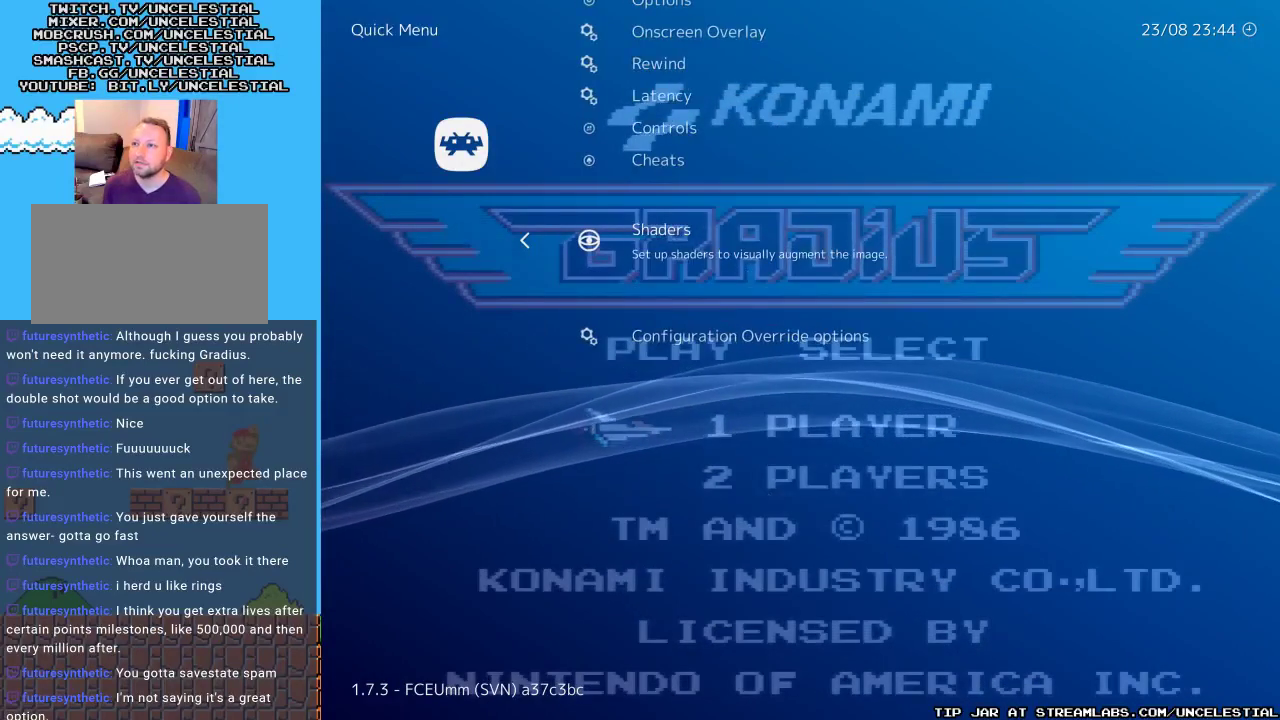
{"buttons": ["B"], "events": [[267, "DPAD_UP", "down"], [400, "DPAD_UP", "up"], [500, "B", "down"]]}
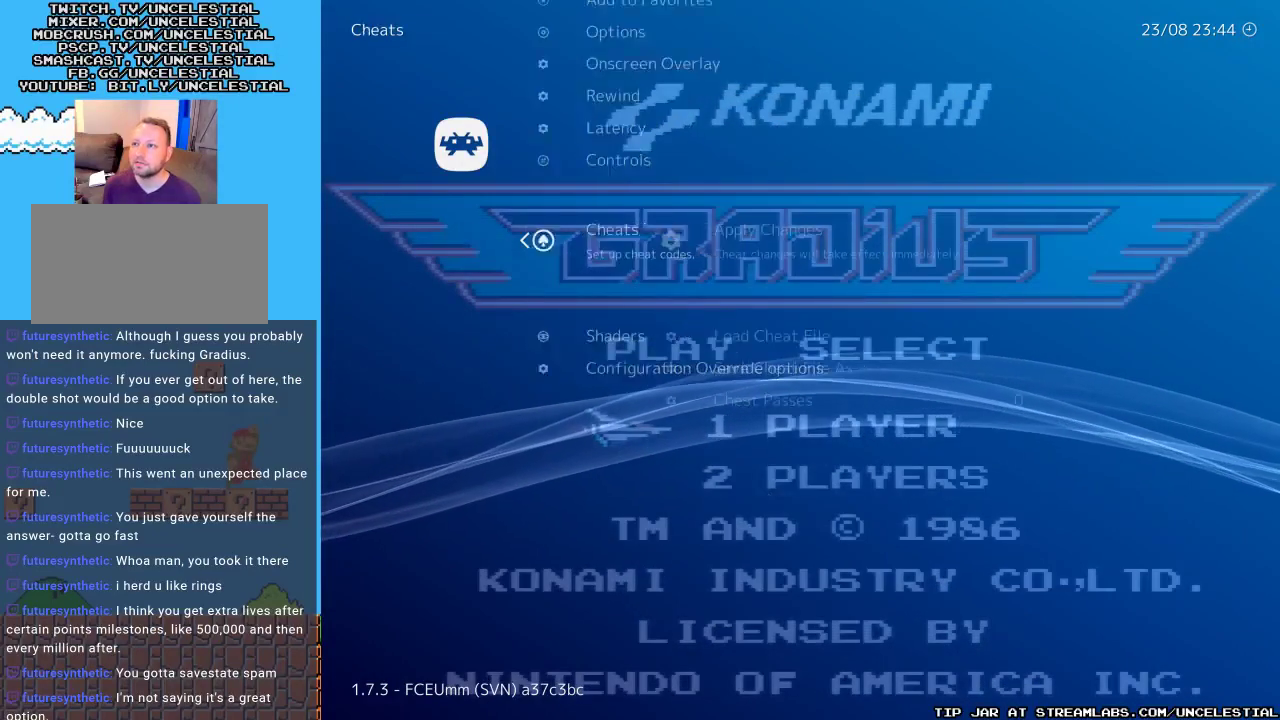
{"buttons": [], "events": [[133, "B", "up"]]}
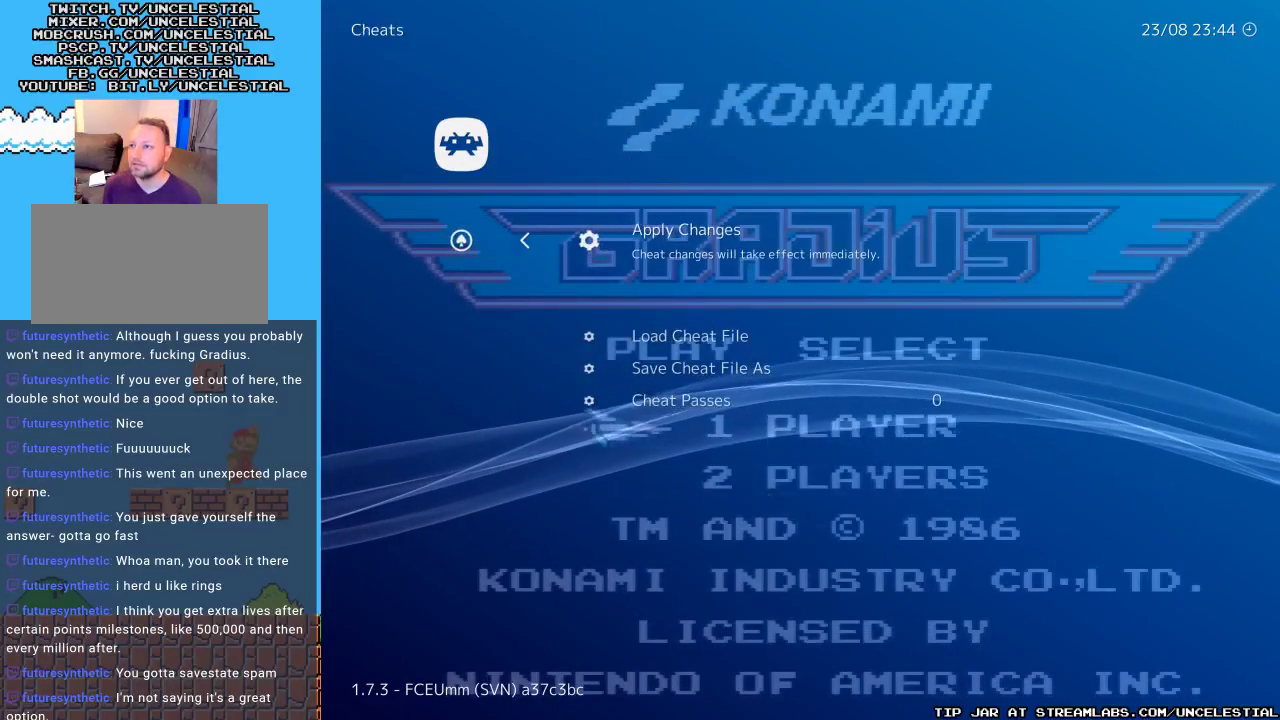
{"buttons": [], "events": [[200, "DPAD_DOWN", "down"], [267, "DPAD_DOWN", "up"]]}
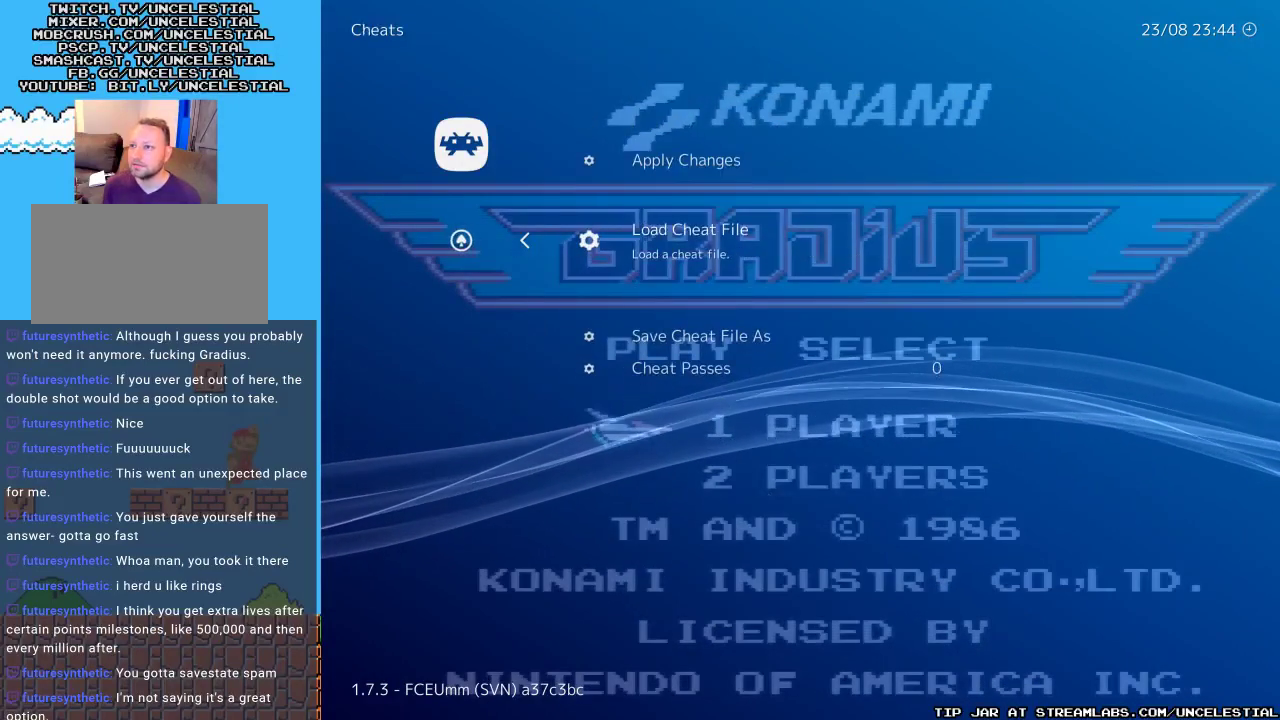
{"buttons": [], "events": []}
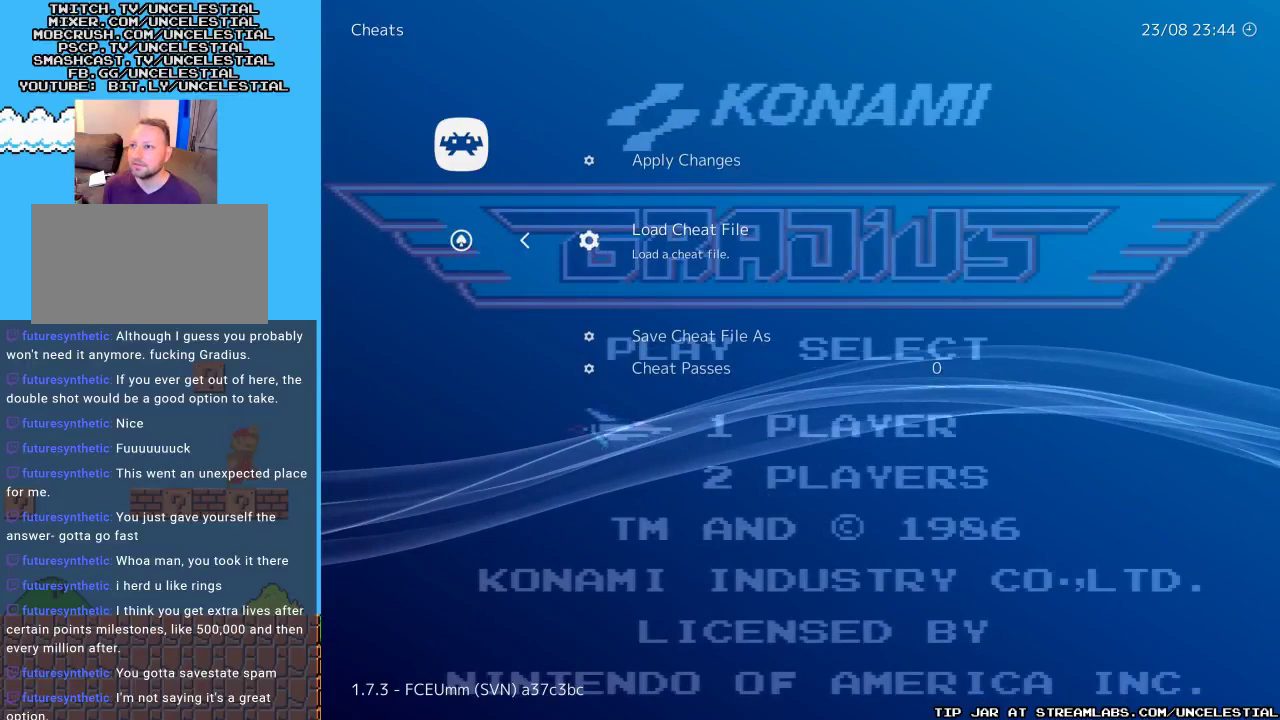
{"buttons": [], "events": []}
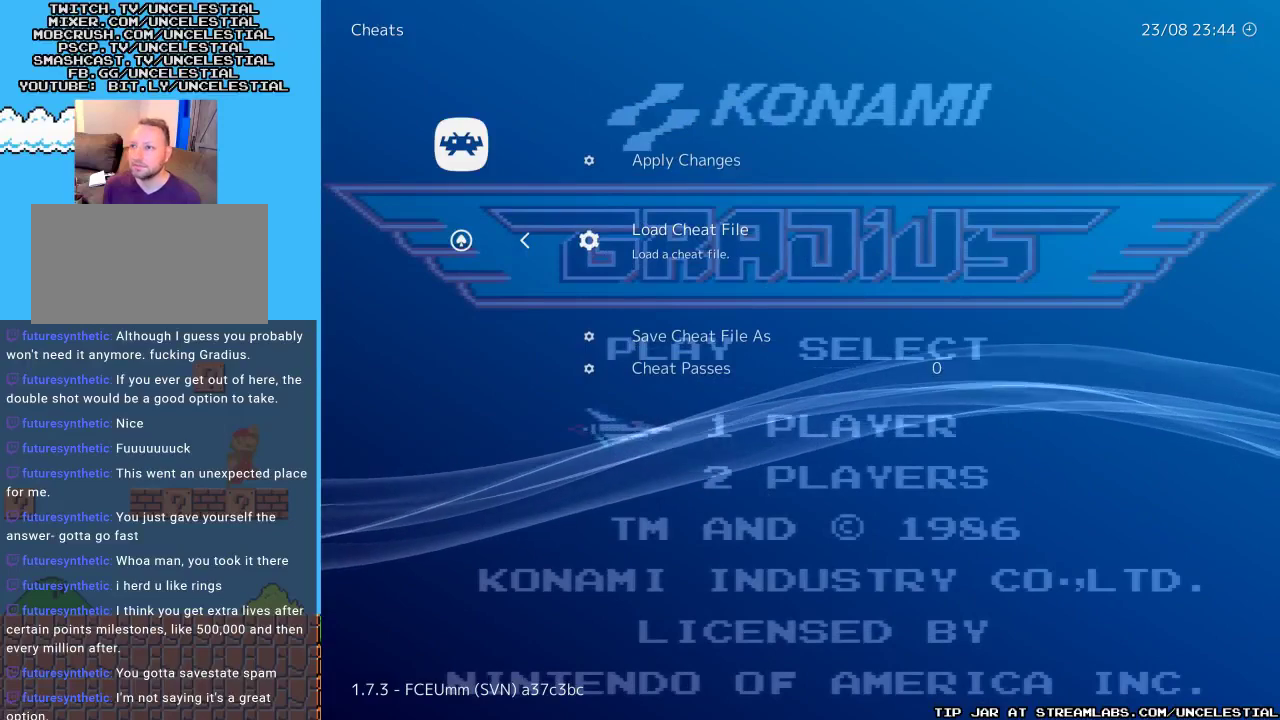
{"buttons": [], "events": []}
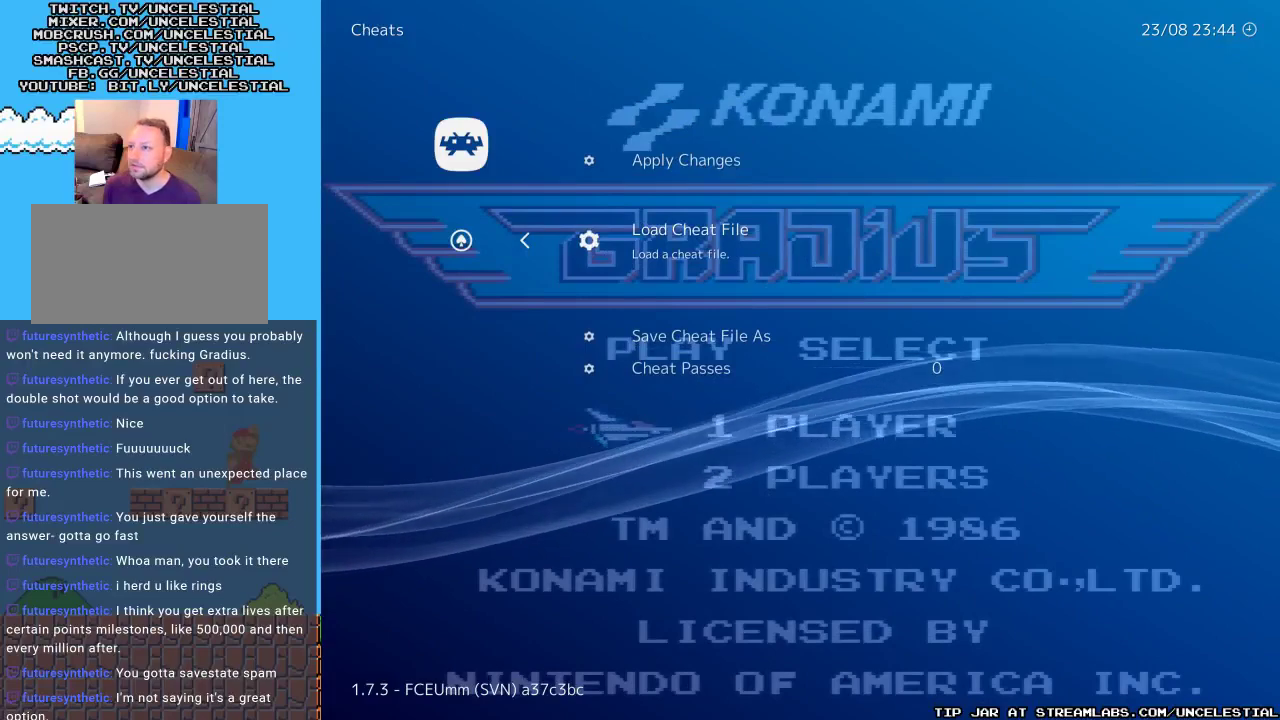
{"buttons": [], "events": [[200, "B", "down"], [367, "B", "up"]]}
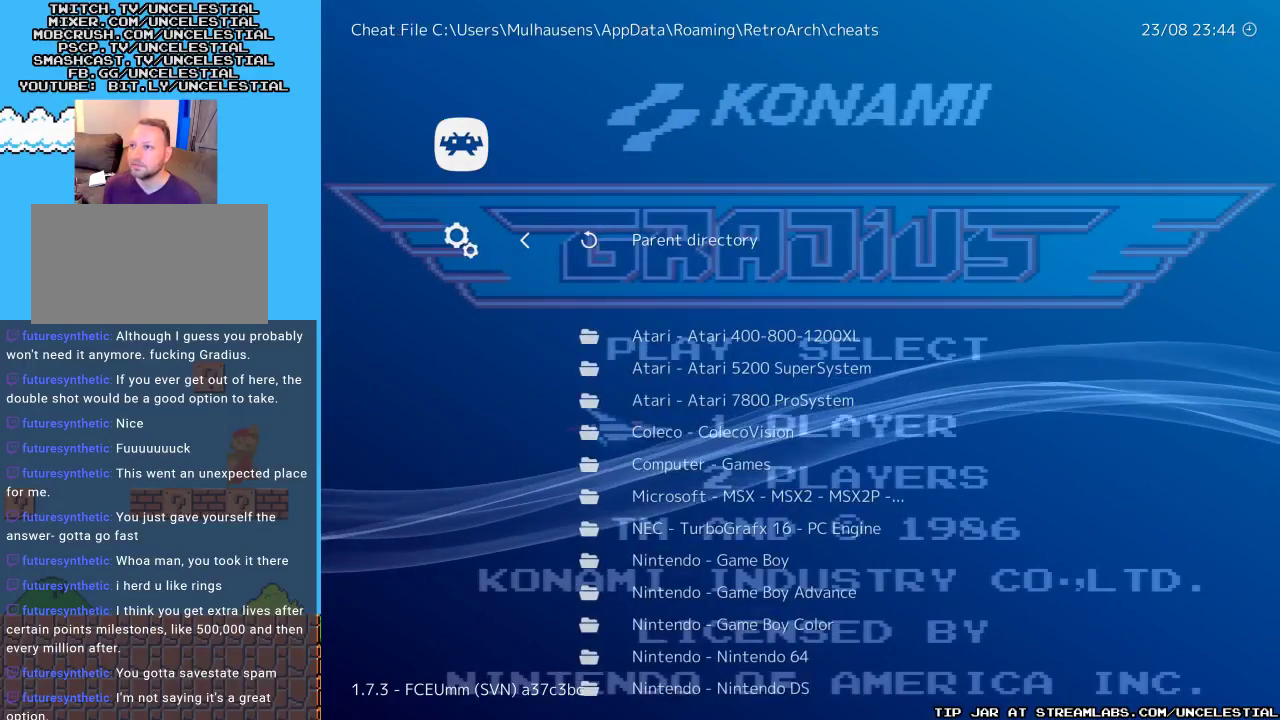
{"buttons": [], "events": []}
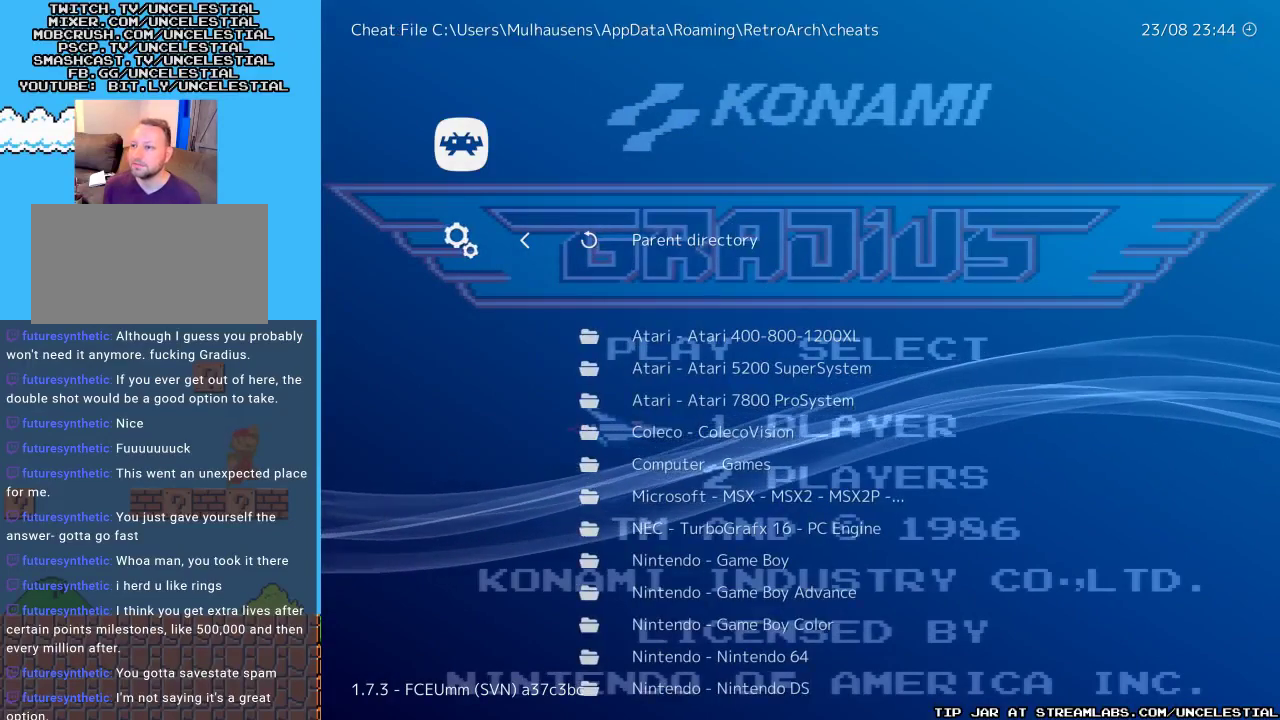
{"buttons": [], "events": []}
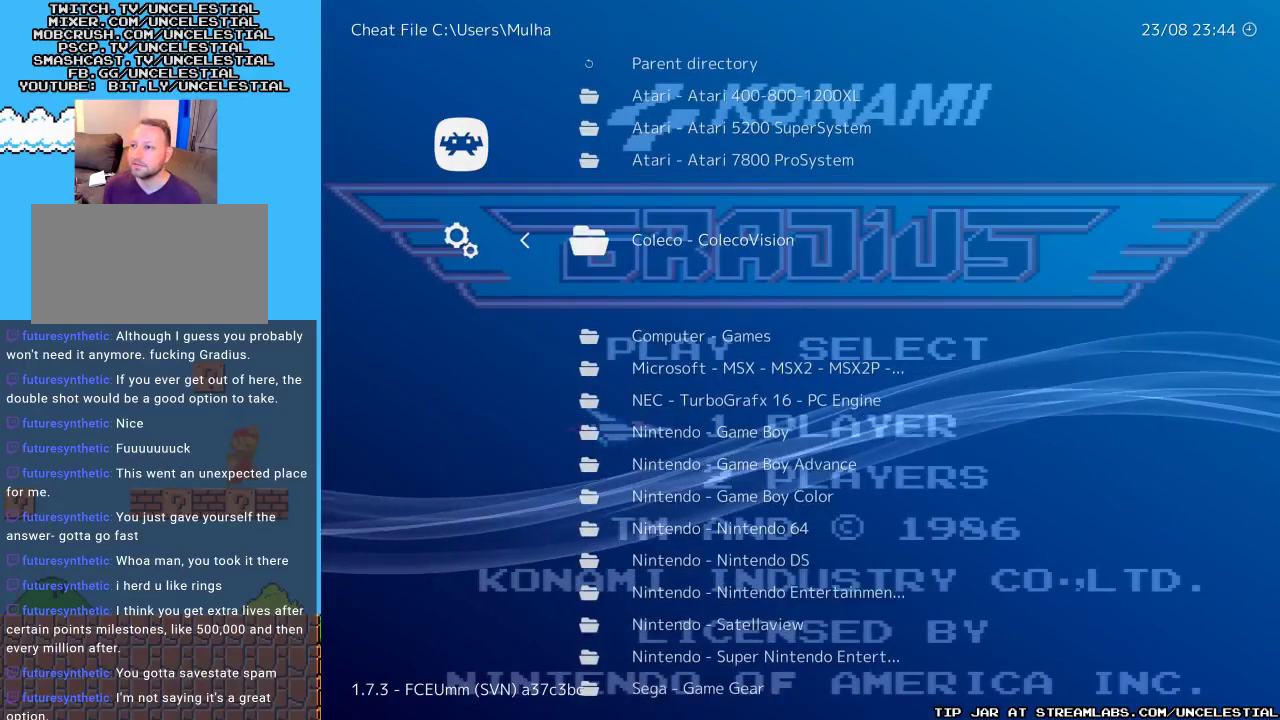
{"buttons": ["DPAD_DOWN"], "events": [[233, "DPAD_DOWN", "down"]]}
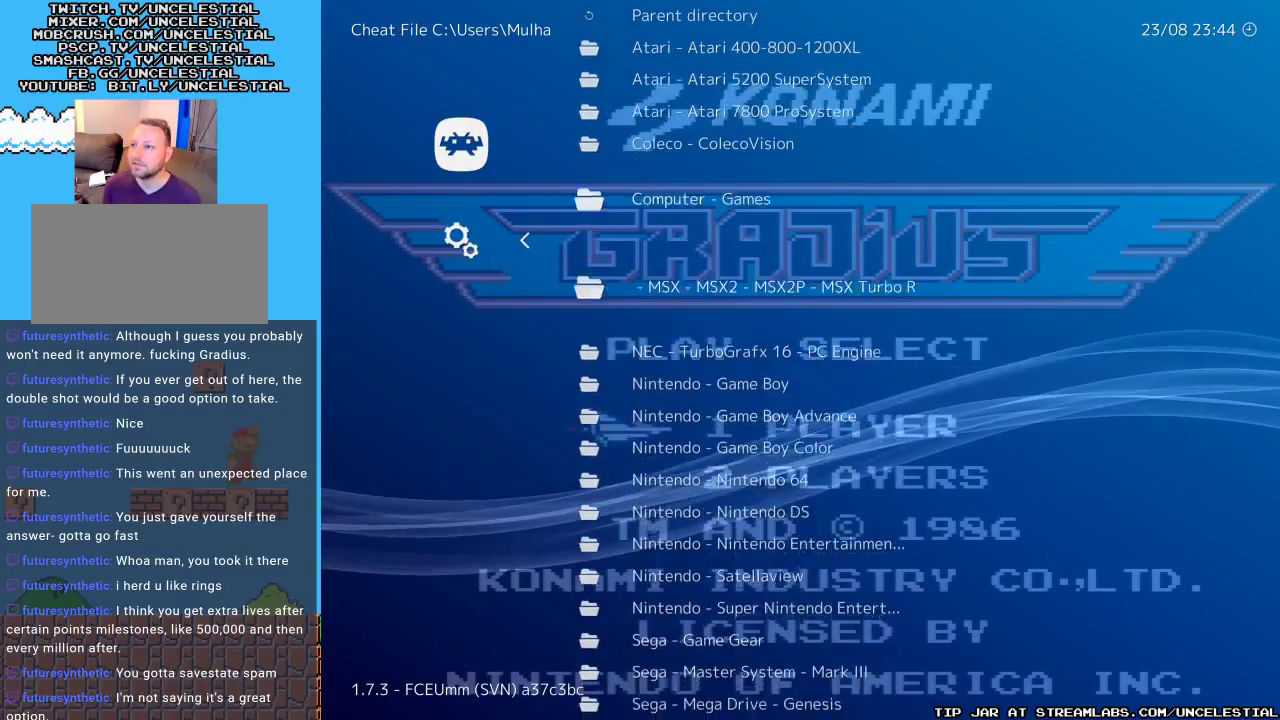
{"buttons": ["DPAD_DOWN"], "events": [[333, "DPAD_DOWN", "up"], [467, "DPAD_DOWN", "down"]]}
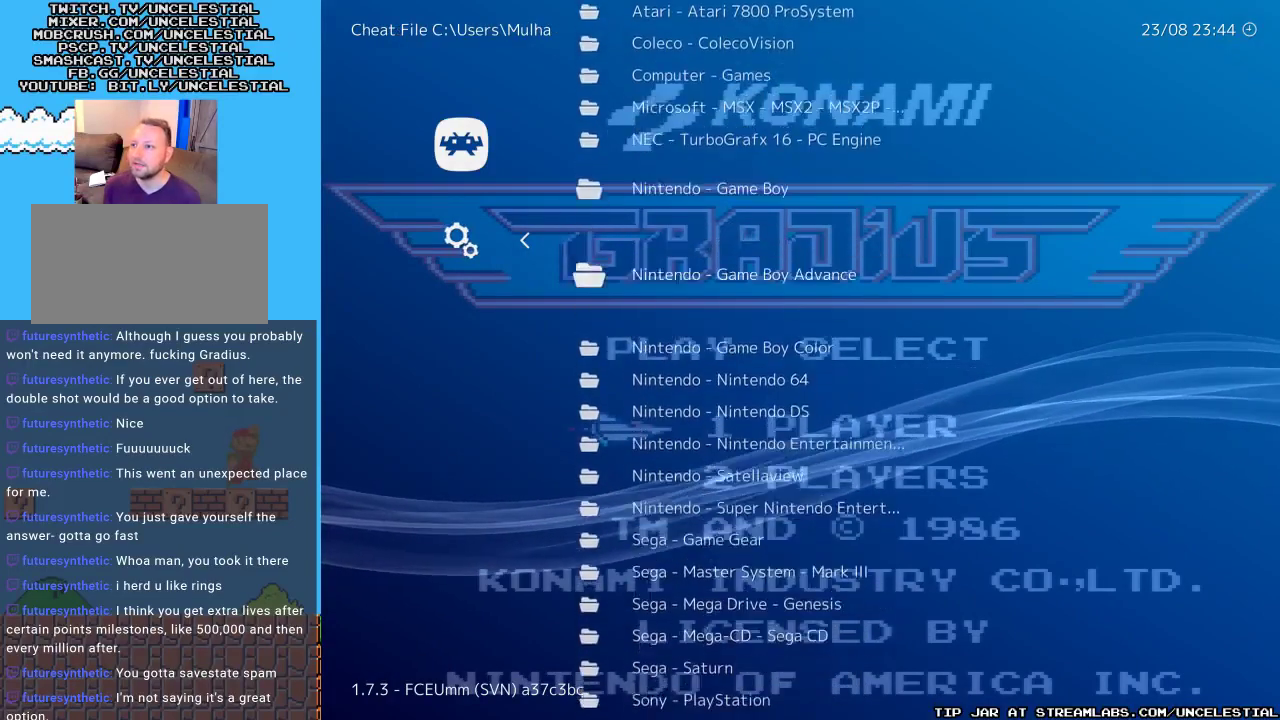
{"buttons": [], "events": [[100, "DPAD_DOWN", "up"], [167, "DPAD_DOWN", "down"], [267, "DPAD_DOWN", "up"], [333, "DPAD_DOWN", "down"], [467, "DPAD_DOWN", "up"]]}